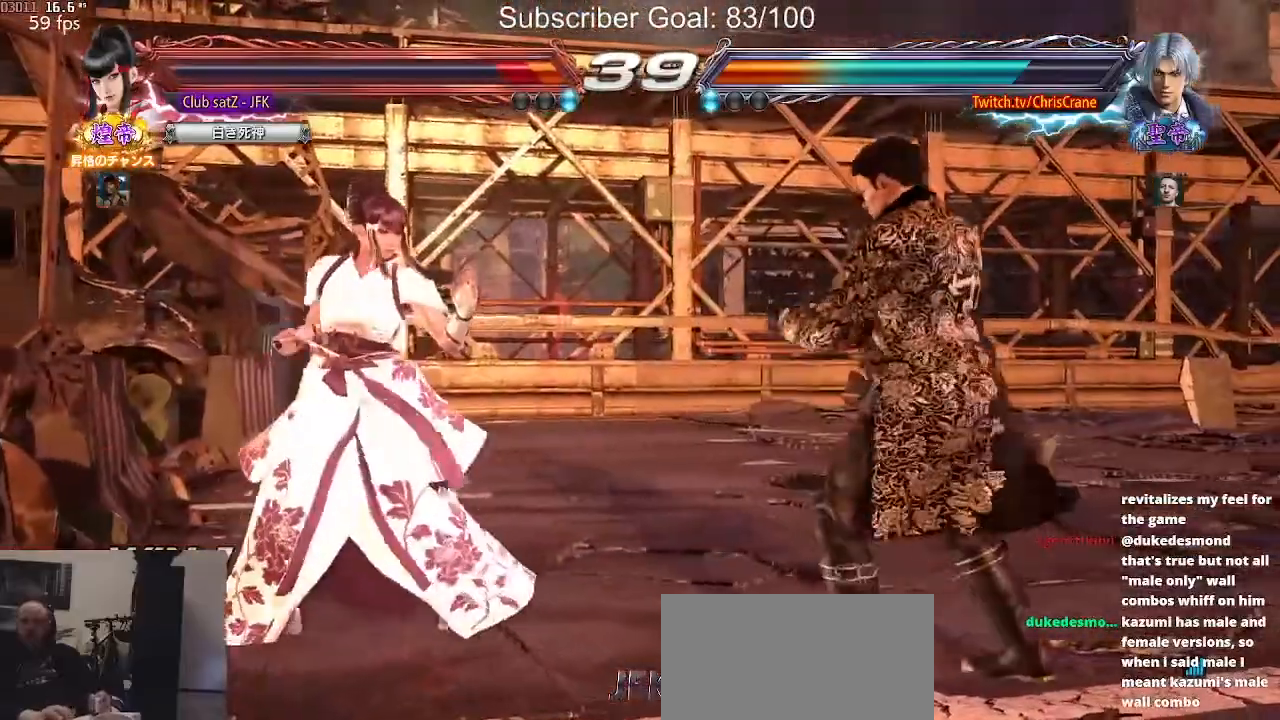
Gameplay with a controller (arcade stick); each line is a JSON object with the inputs held at the frame after it. "events" lists button and stick changes between this image and that frame as [ms after this image, input, new state], when the widget could be followed in between. Not read: L3 R3.
{"buttons": [], "left_stick": "up", "events": [[183, "left_stick", "center"], [300, "left_stick", "up"], [383, "left_stick", "center"], [467, "left_stick", "up"]]}
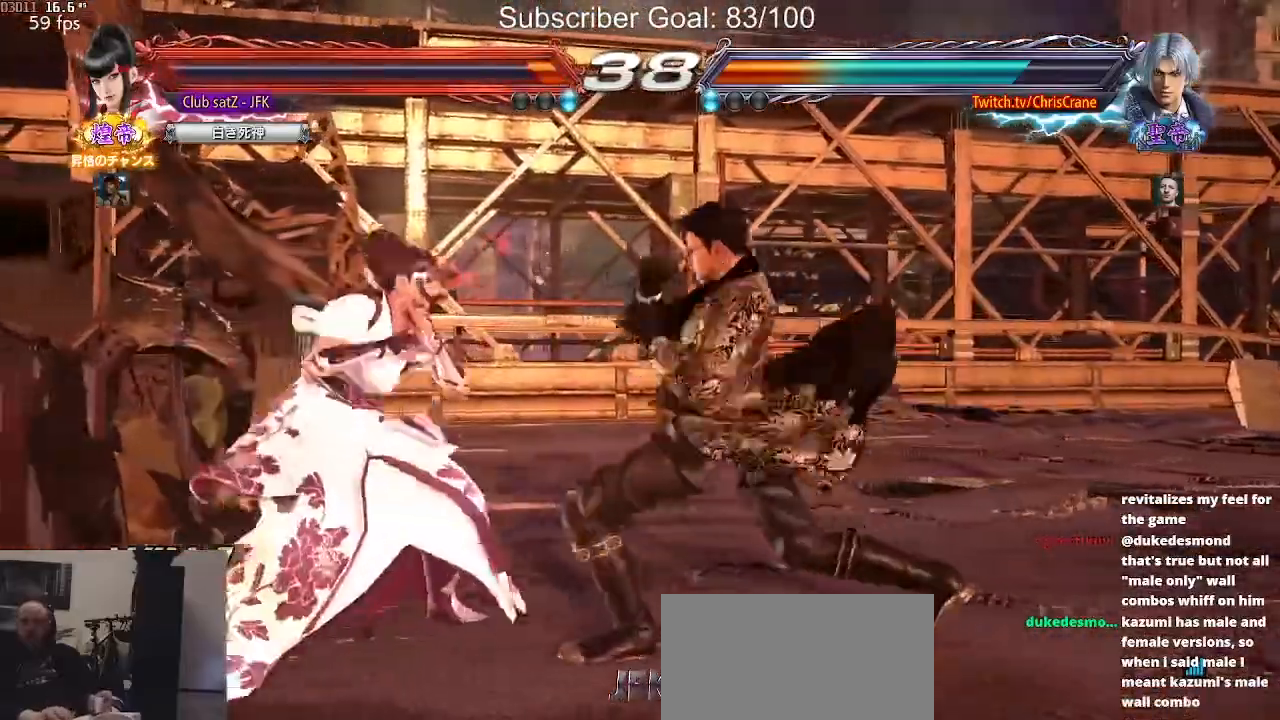
{"buttons": [], "left_stick": "up", "events": []}
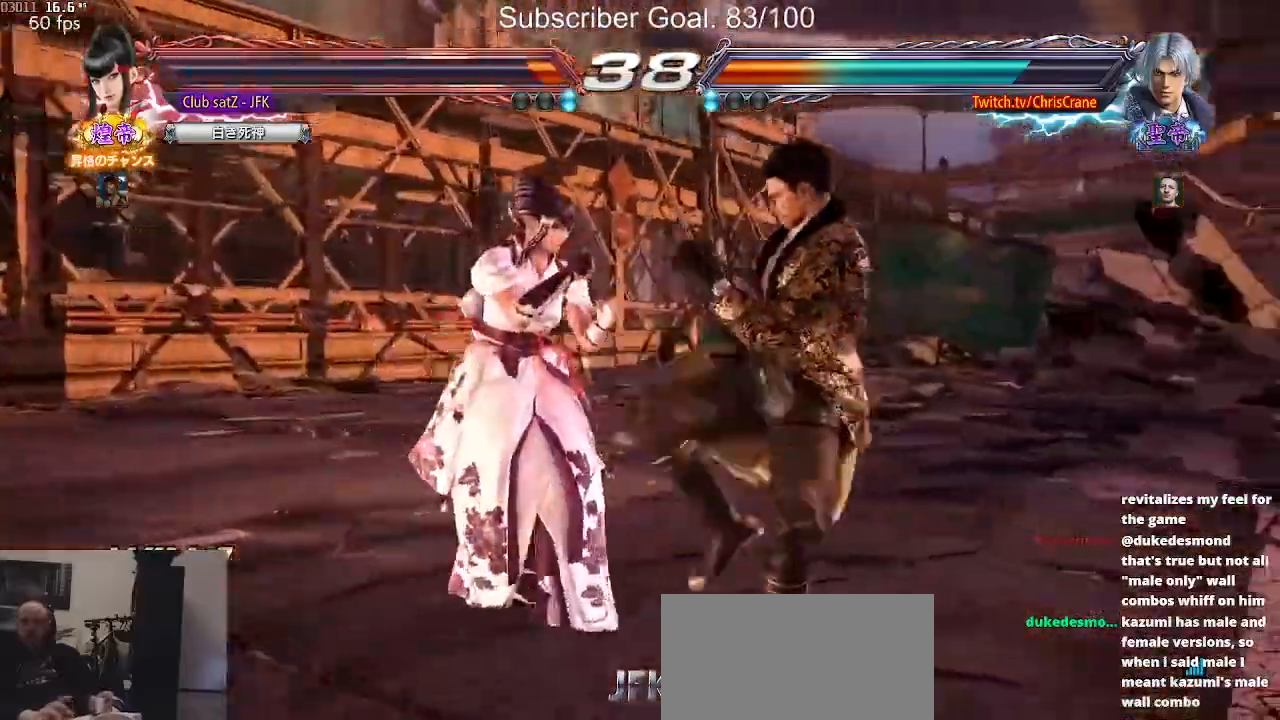
{"buttons": ["SQUARE"], "left_stick": "center", "events": [[50, "SQUARE", "down"], [50, "left_stick", "center"], [233, "SQUARE", "up"], [483, "SQUARE", "down"]]}
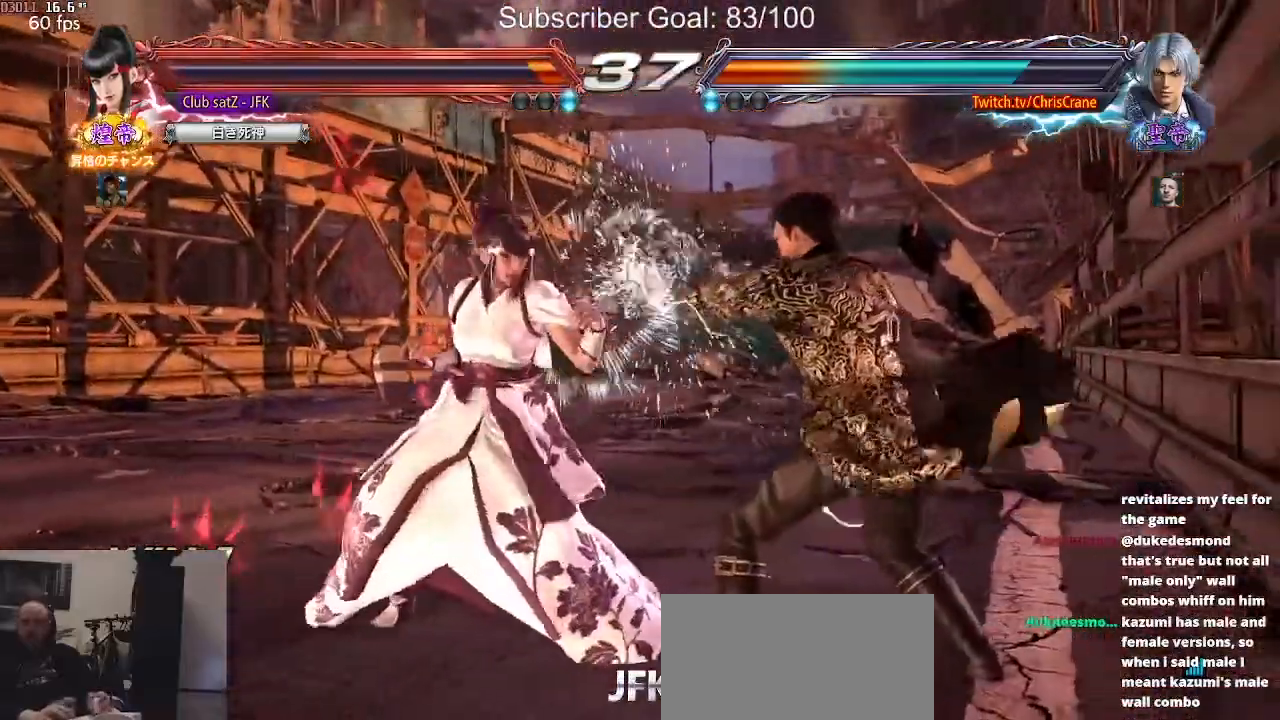
{"buttons": [], "left_stick": "center", "events": [[17, "SQUARE", "up"], [117, "SQUARE", "down"], [217, "SQUARE", "up"]]}
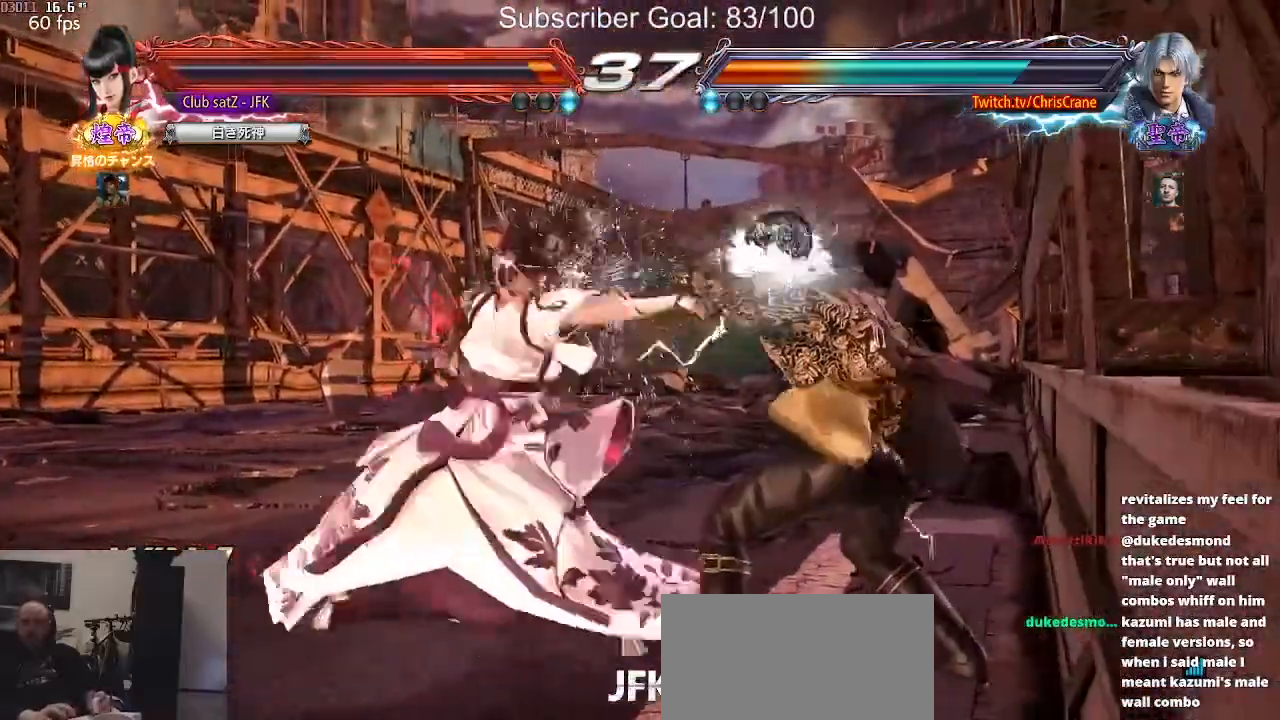
{"buttons": [], "left_stick": "down-left", "events": [[250, "left_stick", "down-left"], [267, "SQUARE", "down"], [333, "SQUARE", "up"]]}
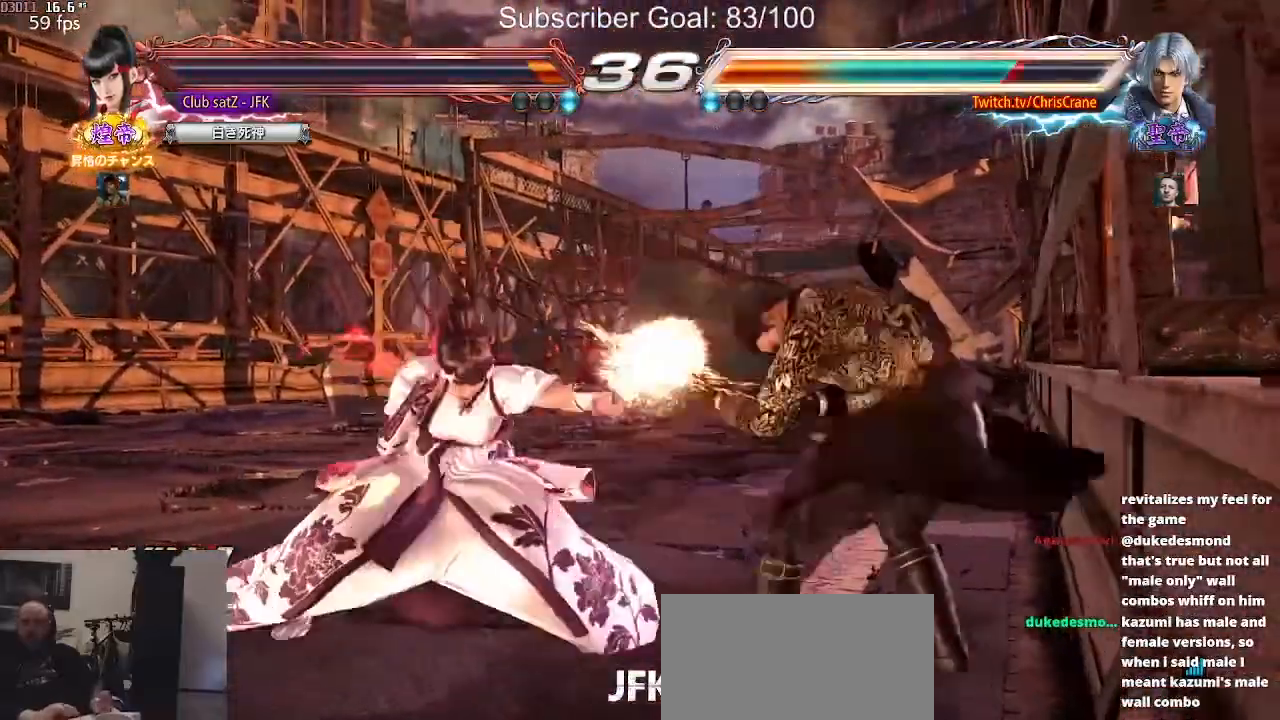
{"buttons": [], "left_stick": "down-left", "events": []}
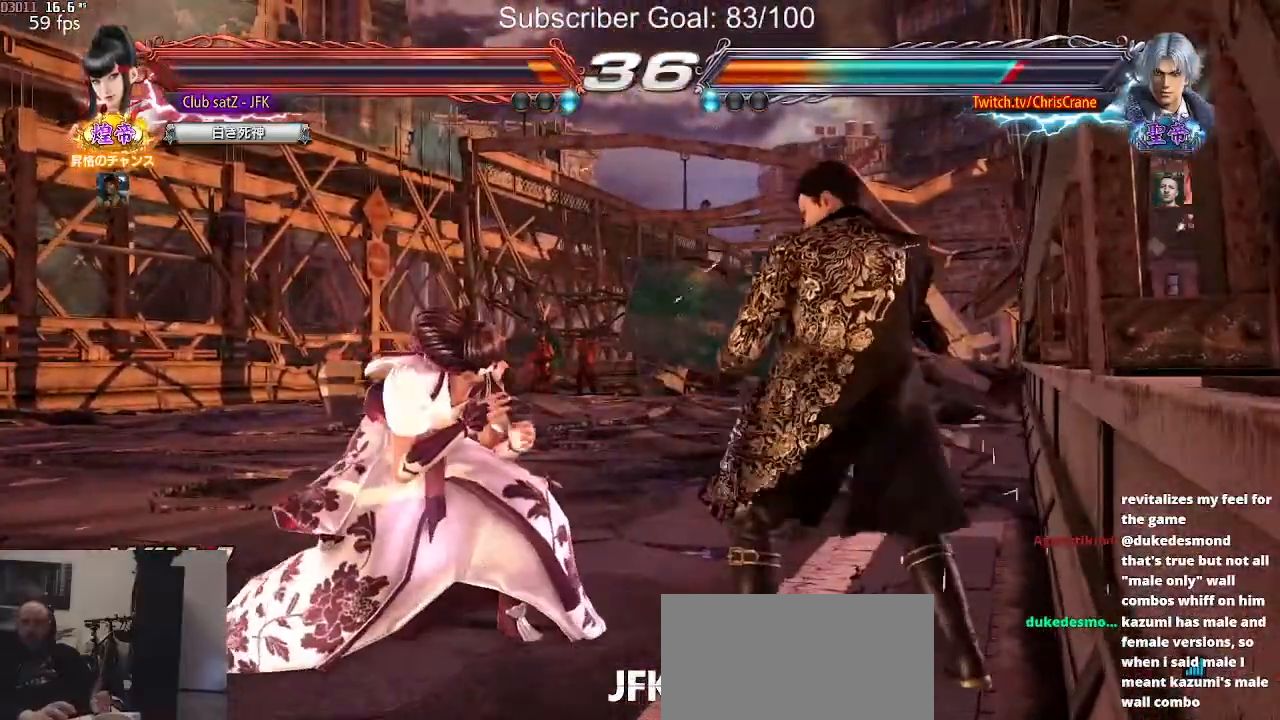
{"buttons": [], "left_stick": "left", "events": [[300, "left_stick", "center"], [350, "left_stick", "left"], [417, "left_stick", "center"], [483, "left_stick", "left"]]}
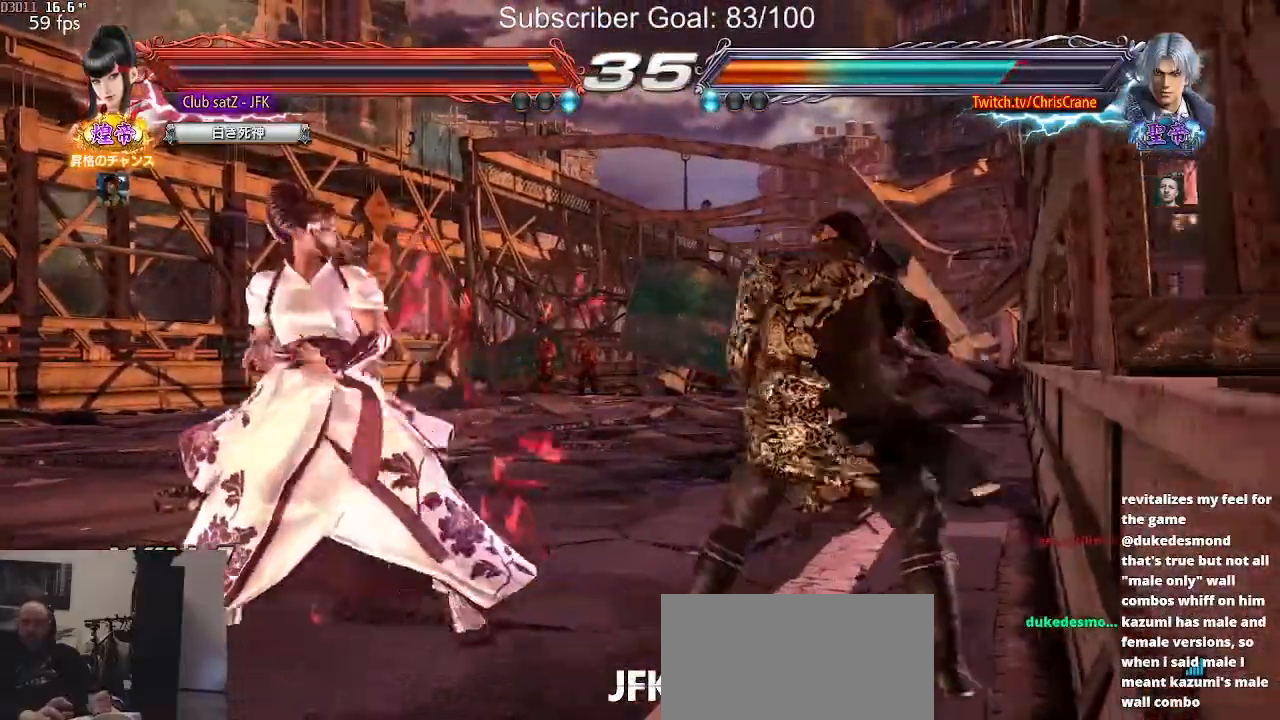
{"buttons": [], "left_stick": "left", "events": [[250, "left_stick", "center"], [300, "left_stick", "left"]]}
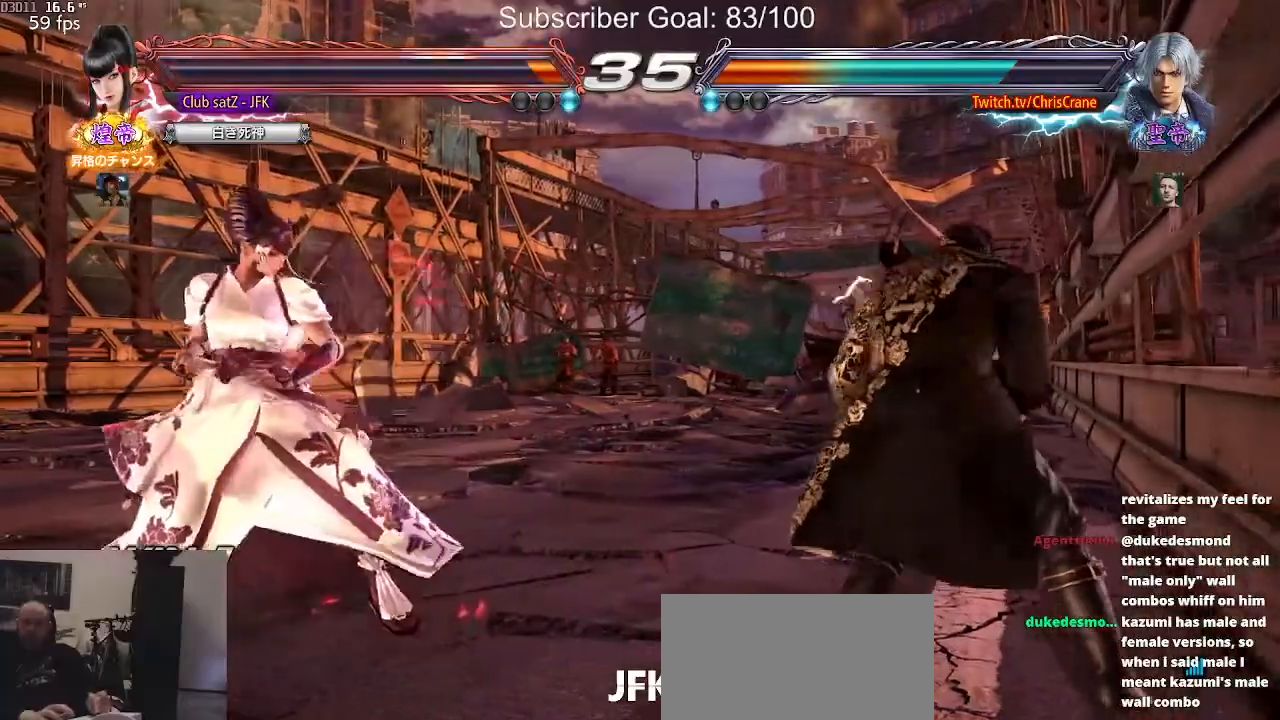
{"buttons": [], "left_stick": "center", "events": [[317, "left_stick", "center"], [367, "left_stick", "left"], [433, "left_stick", "center"]]}
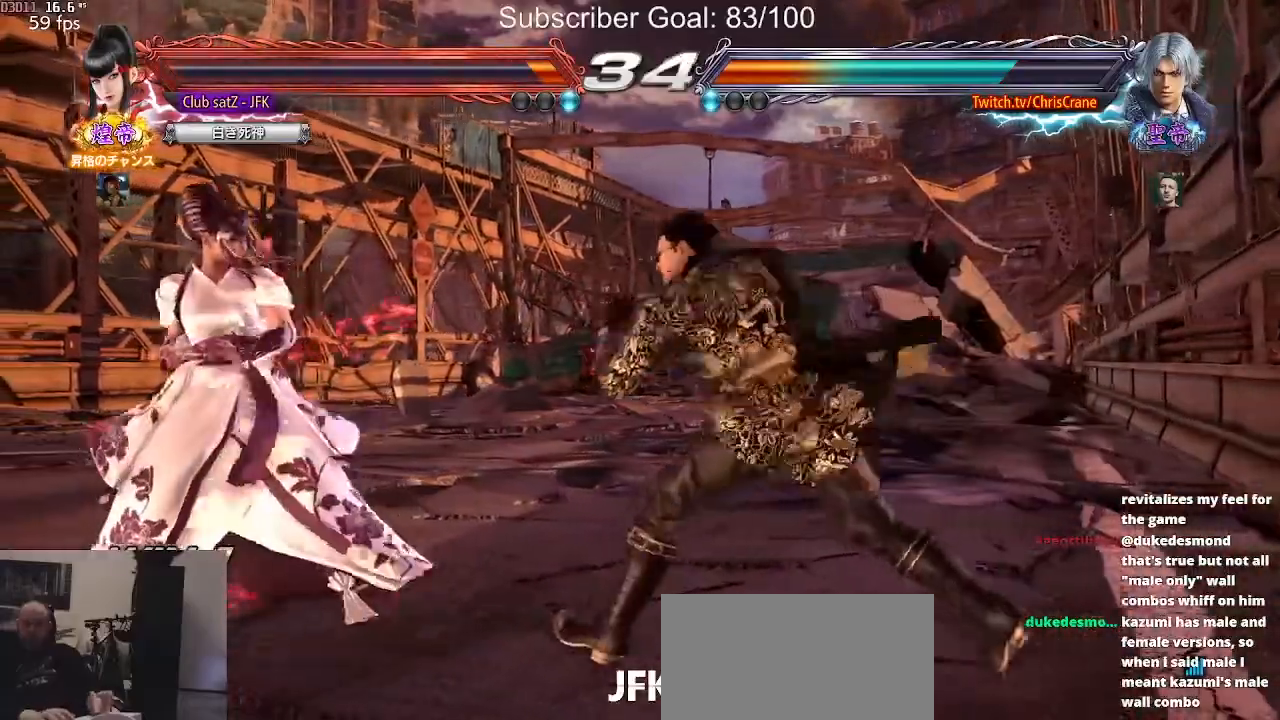
{"buttons": [], "left_stick": "left", "events": [[50, "left_stick", "up"], [117, "left_stick", "center"], [250, "left_stick", "left"]]}
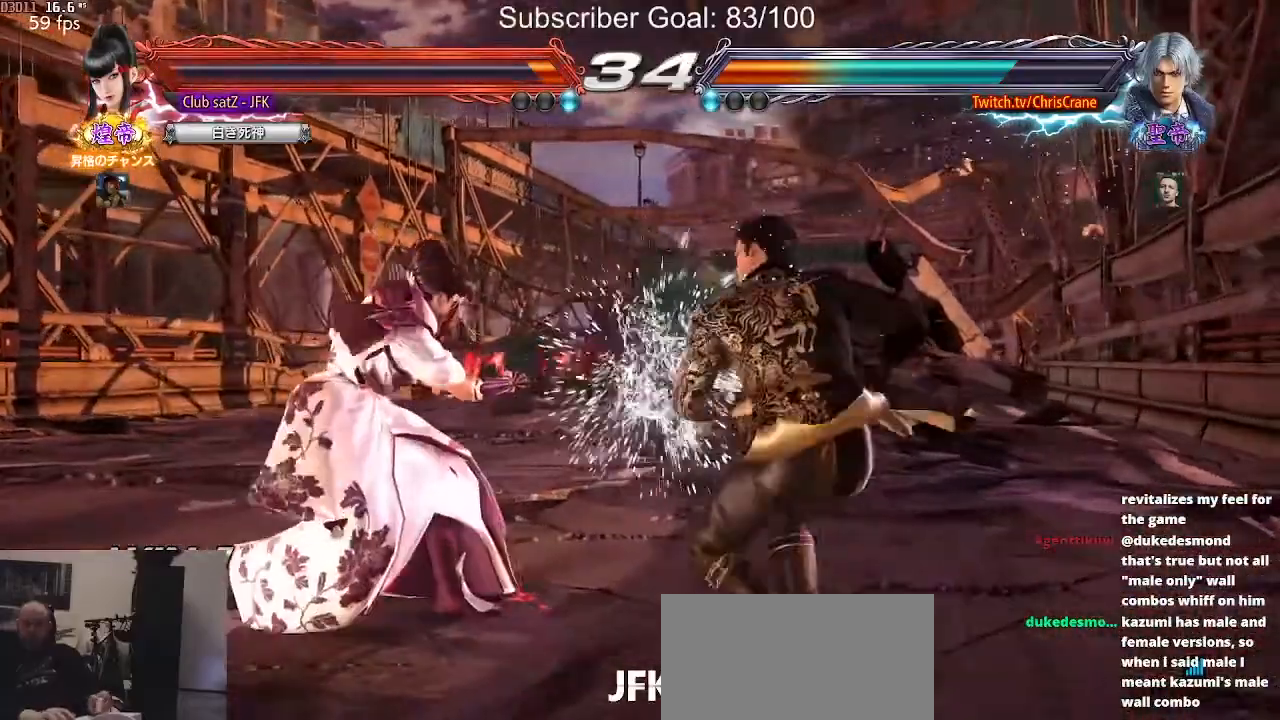
{"buttons": [], "left_stick": "center", "events": [[200, "left_stick", "center"], [267, "left_stick", "left"], [450, "left_stick", "center"]]}
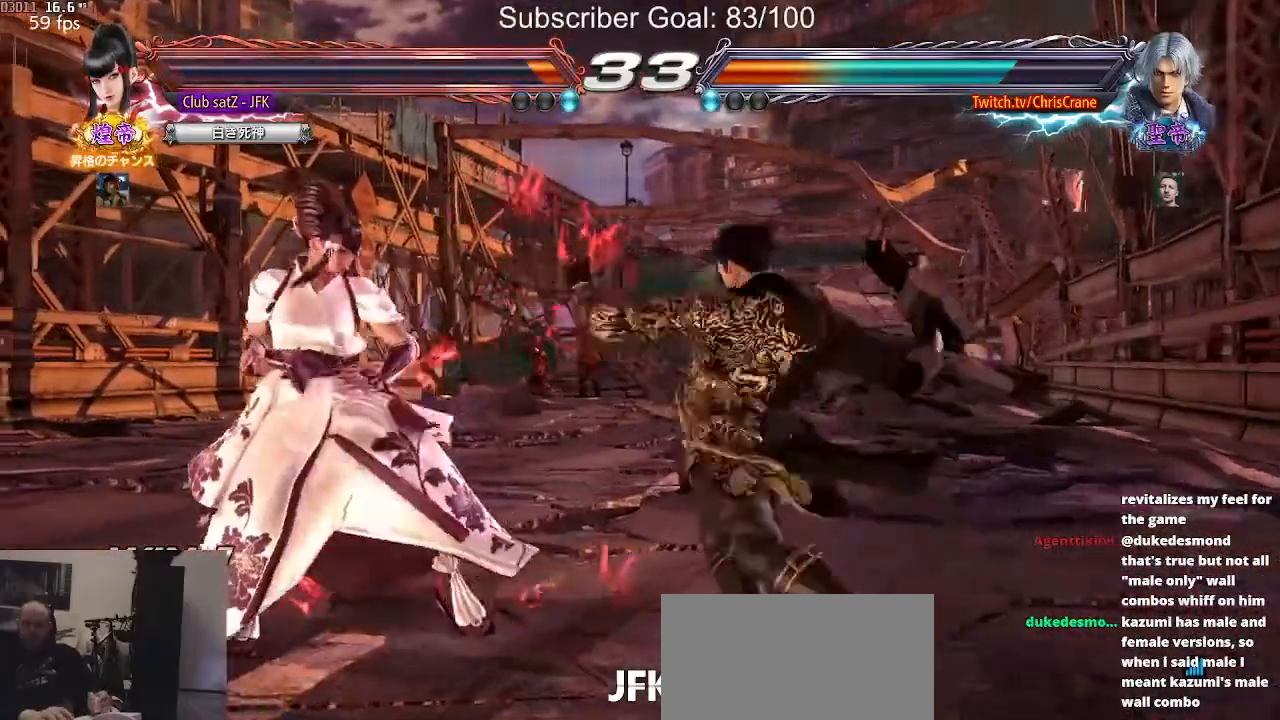
{"buttons": [], "left_stick": "left", "events": [[17, "CIRCLE", "down"], [17, "left_stick", "up-right"], [133, "CIRCLE", "up"], [183, "left_stick", "center"], [350, "left_stick", "left"]]}
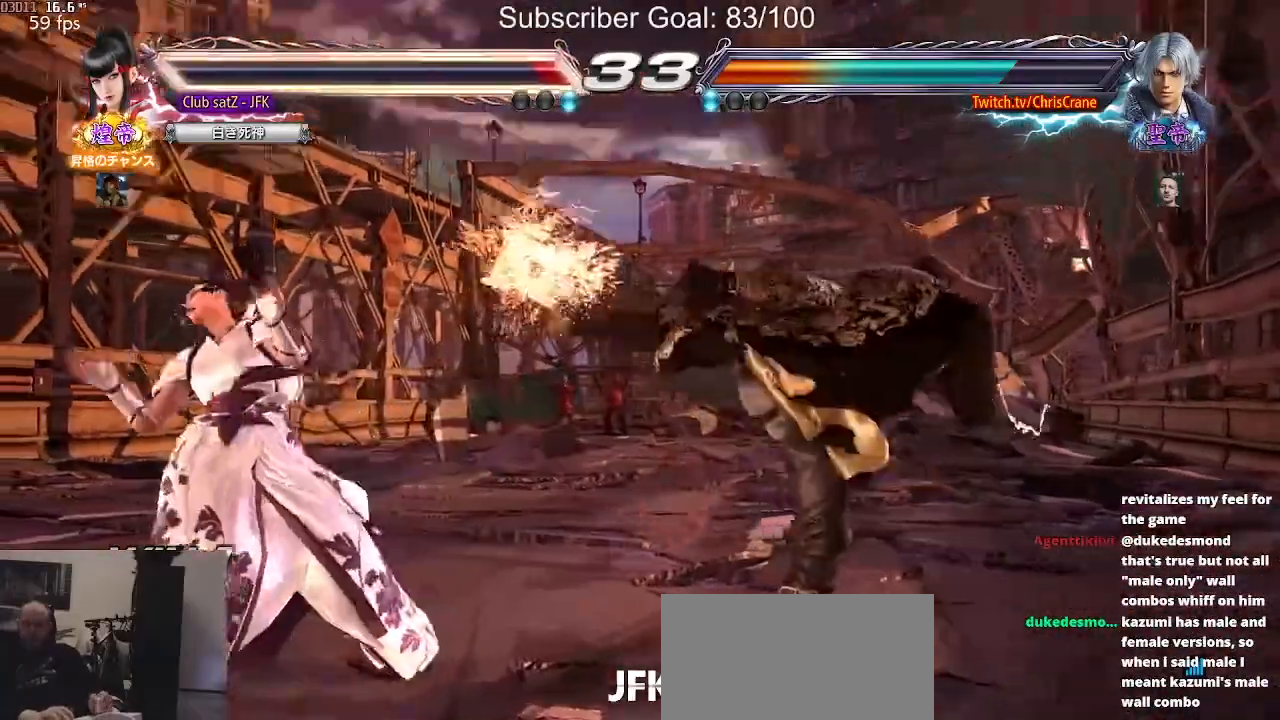
{"buttons": [], "left_stick": "center", "events": [[267, "left_stick", "center"]]}
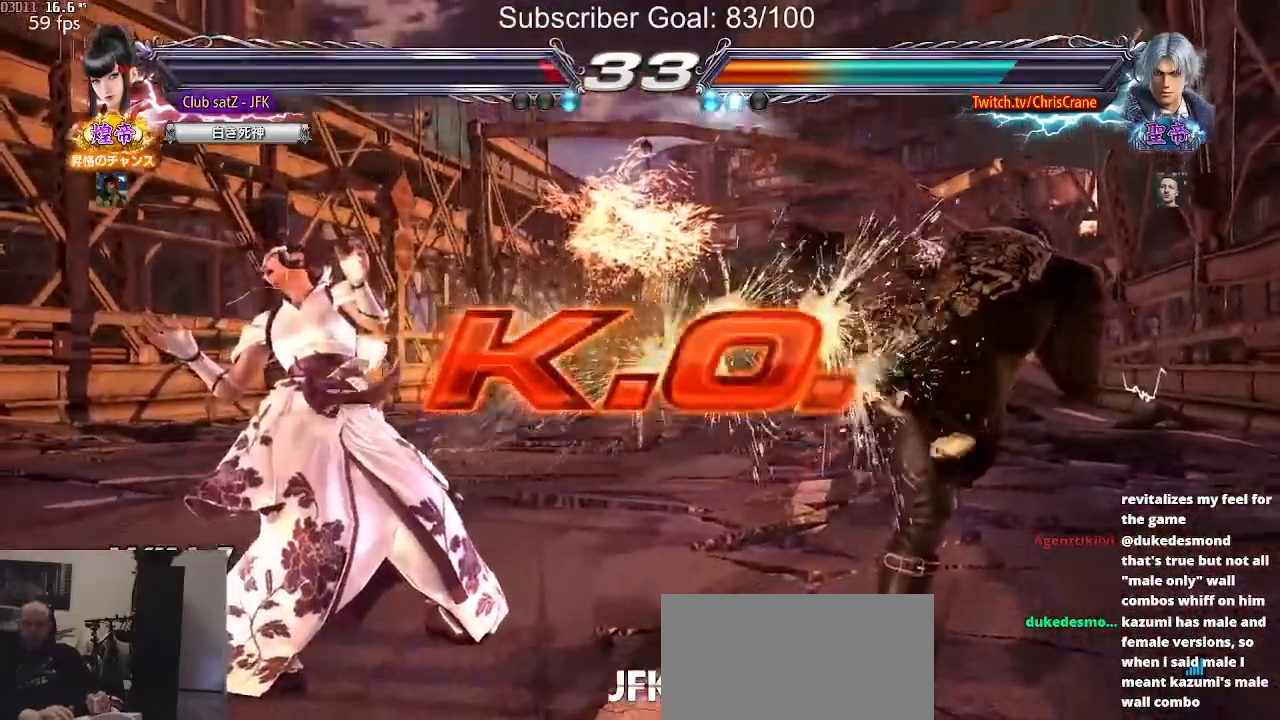
{"buttons": [], "left_stick": "center", "events": []}
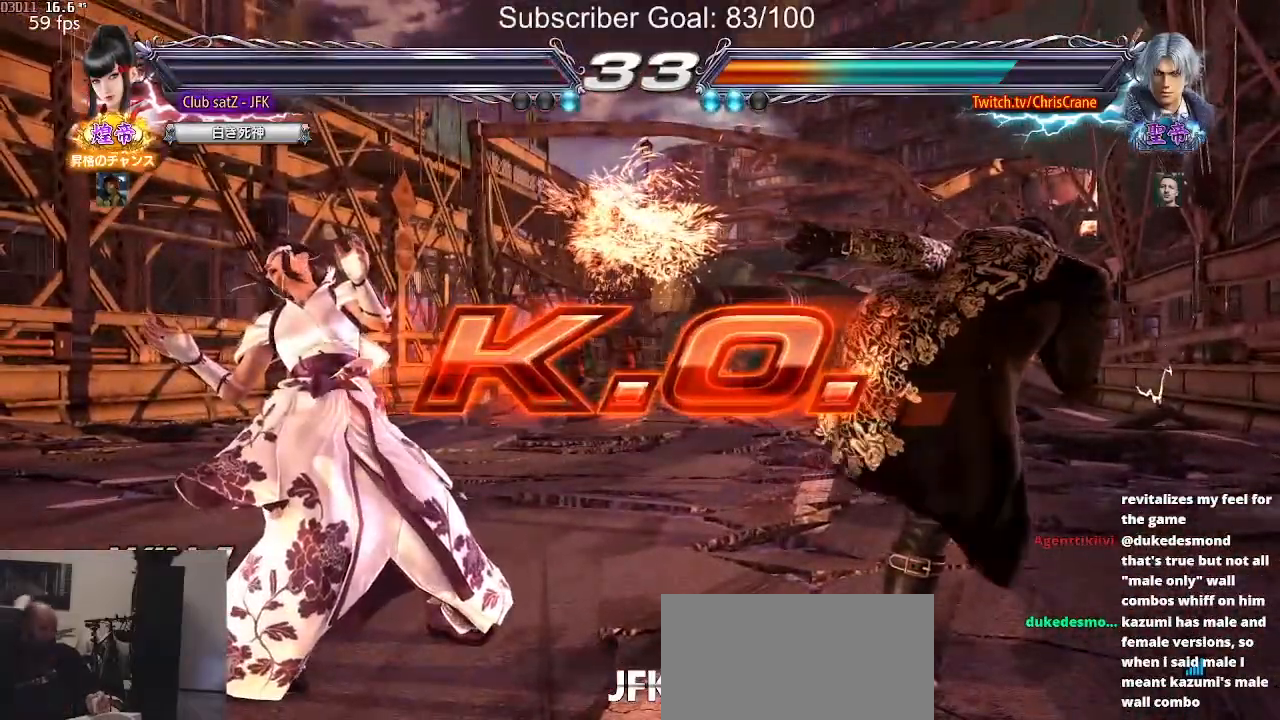
{"buttons": [], "left_stick": "center", "events": []}
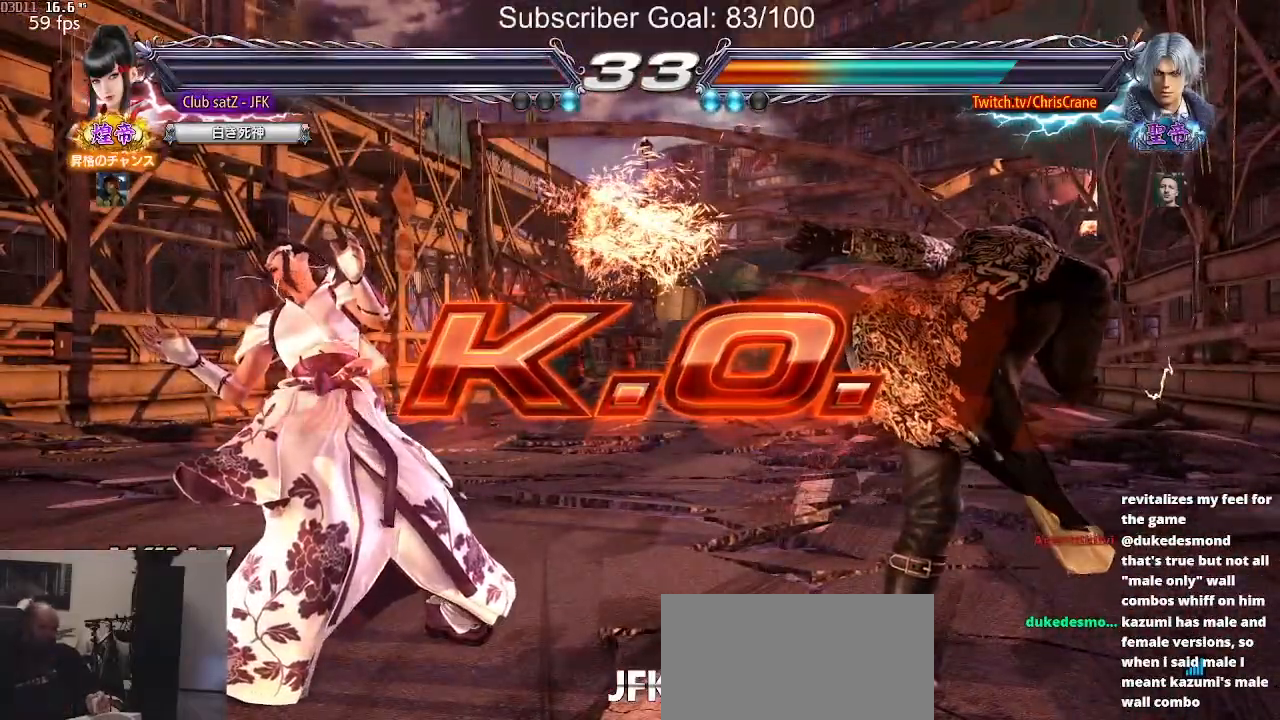
{"buttons": [], "left_stick": "center", "events": []}
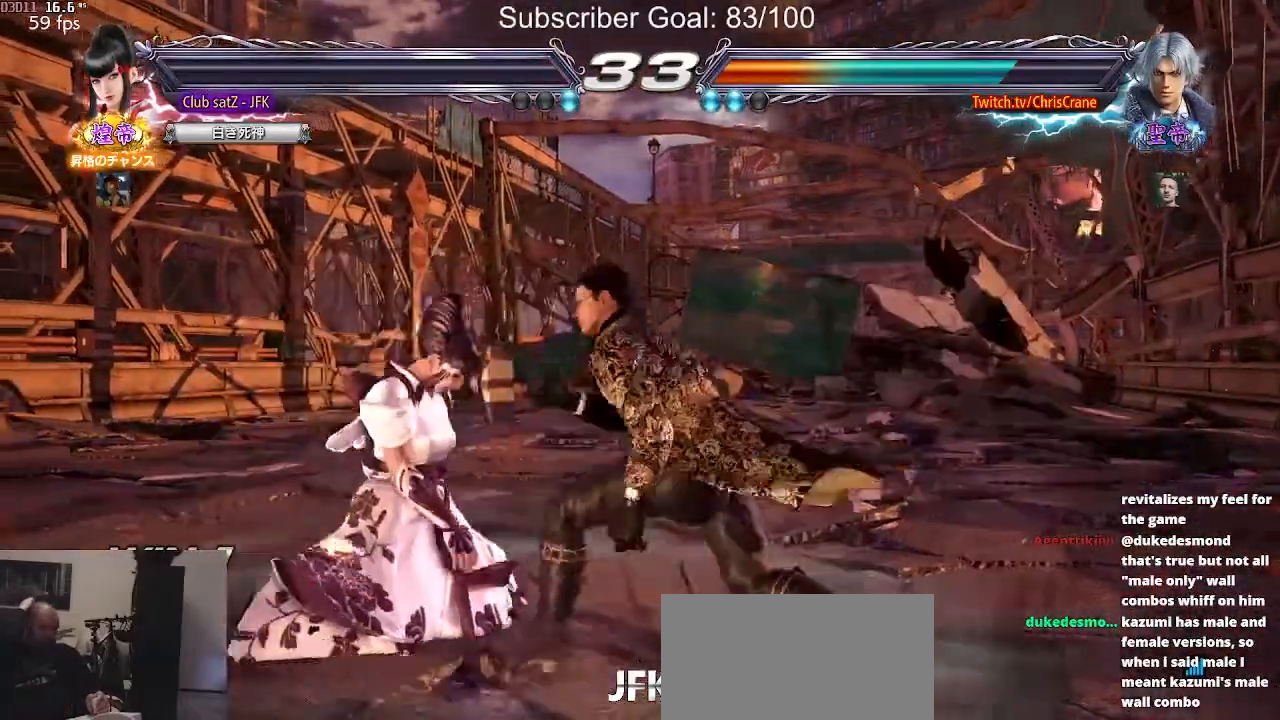
{"buttons": [], "left_stick": "center", "events": []}
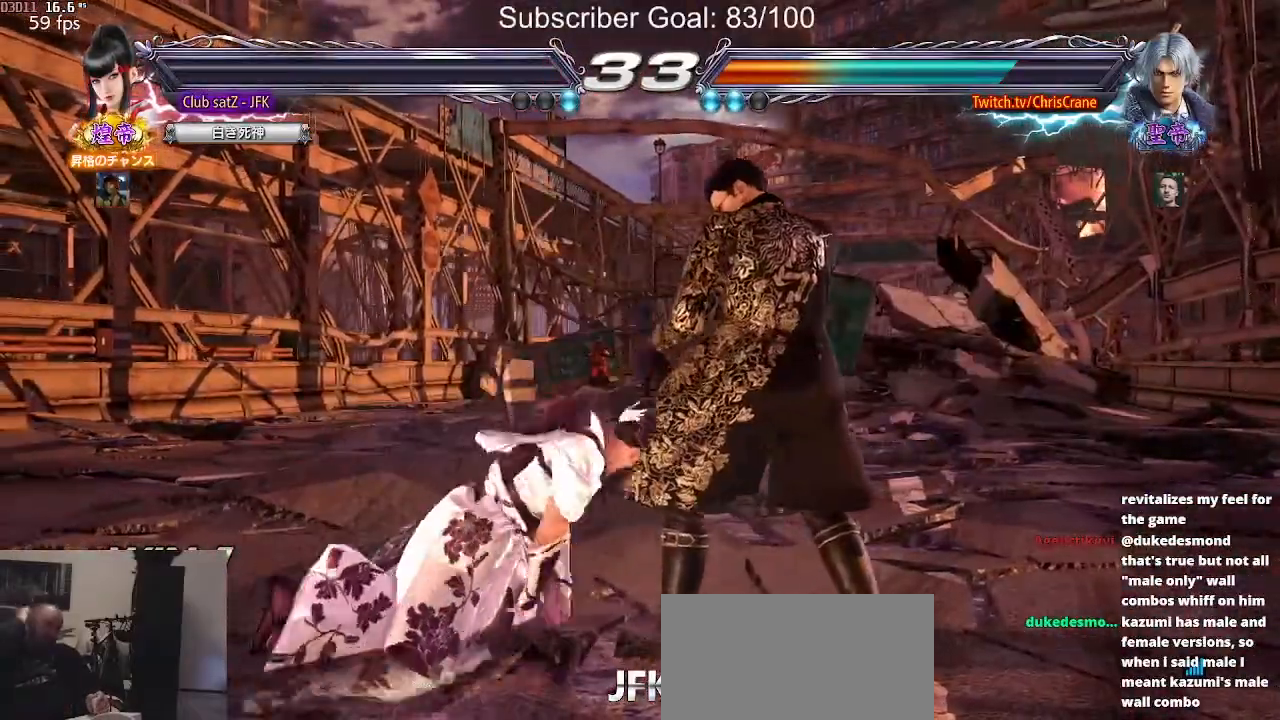
{"buttons": [], "left_stick": "center", "events": []}
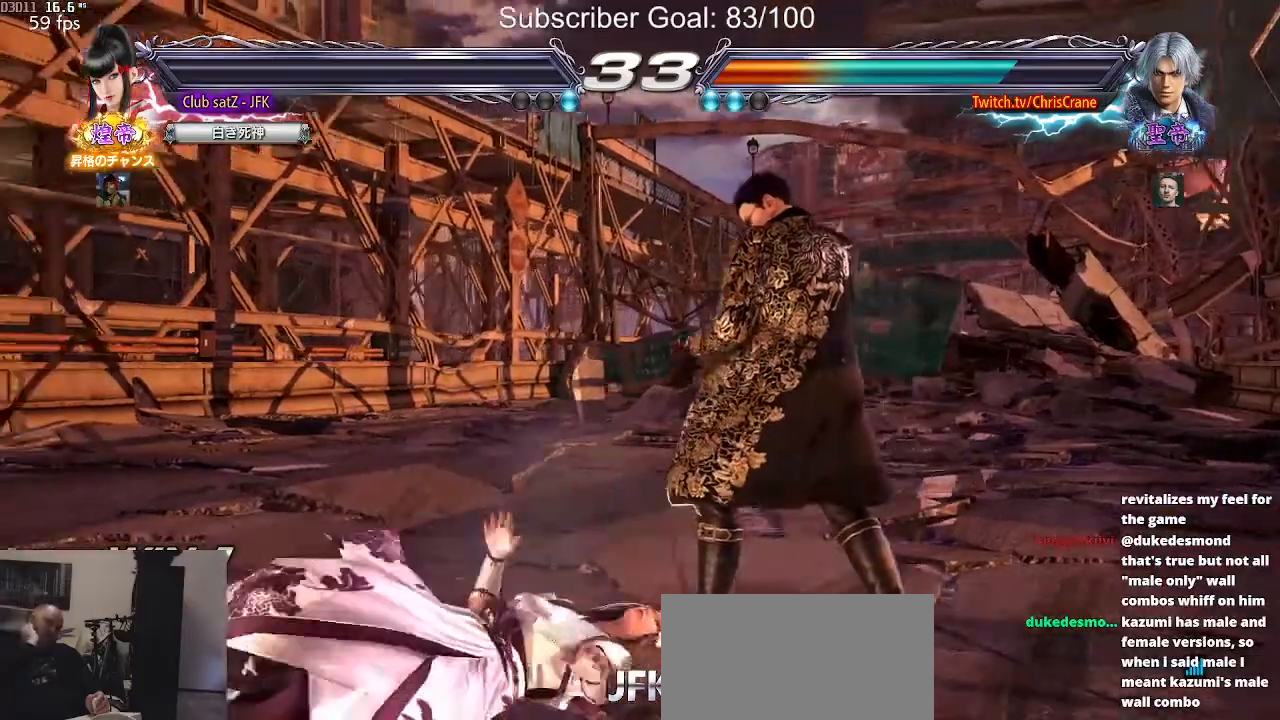
{"buttons": [], "left_stick": "center"}
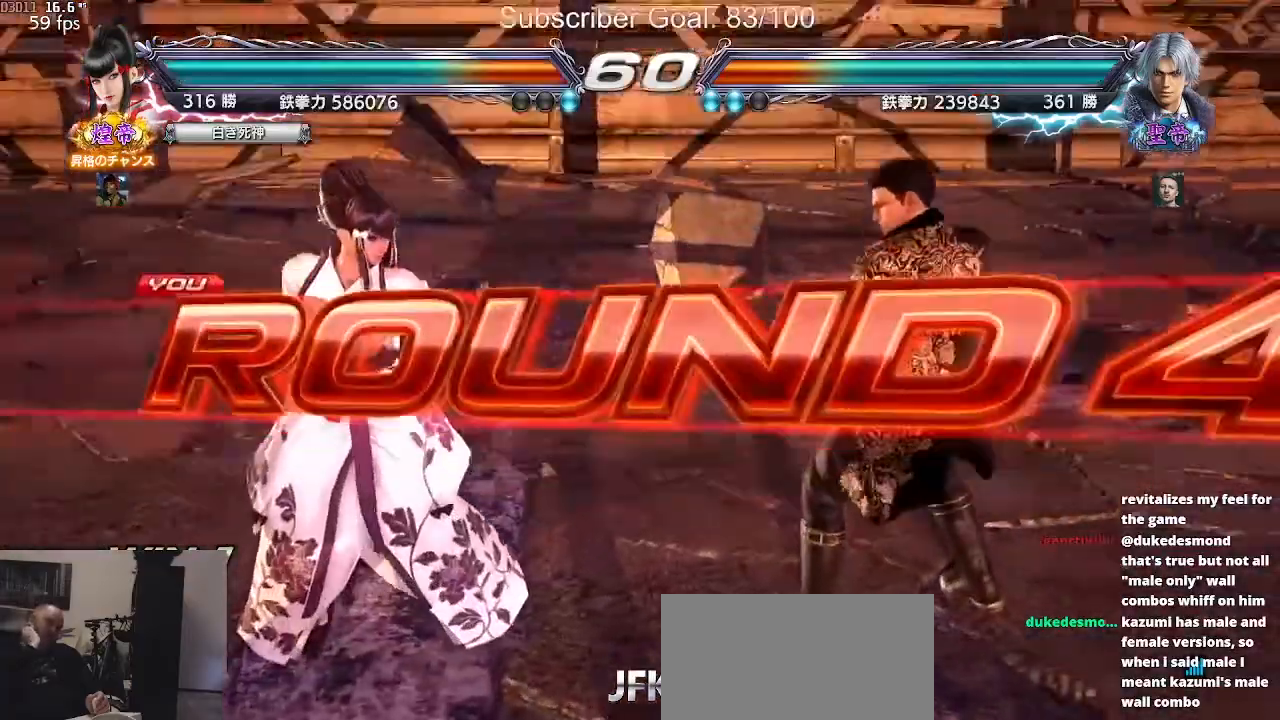
{"buttons": [], "left_stick": "center", "events": []}
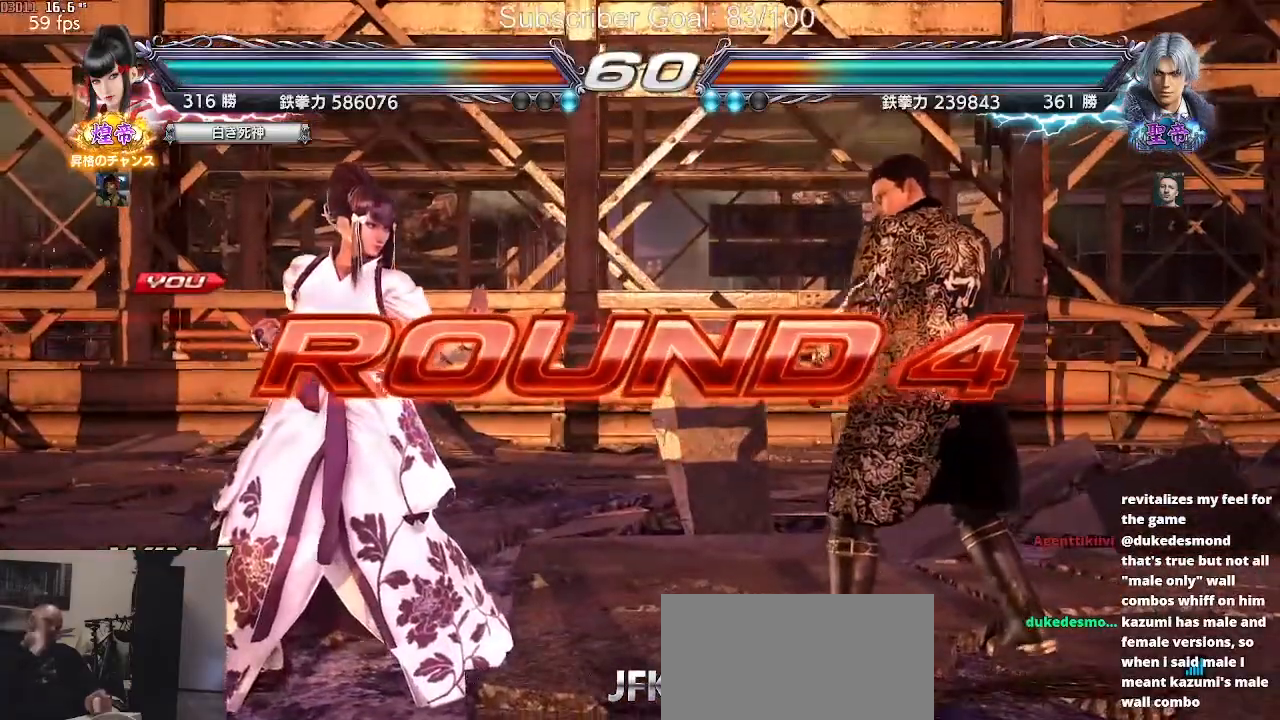
{"buttons": ["SQUARE", "TRIANGLE"], "left_stick": "center", "events": [[433, "TRIANGLE", "down"], [500, "SQUARE", "down"]]}
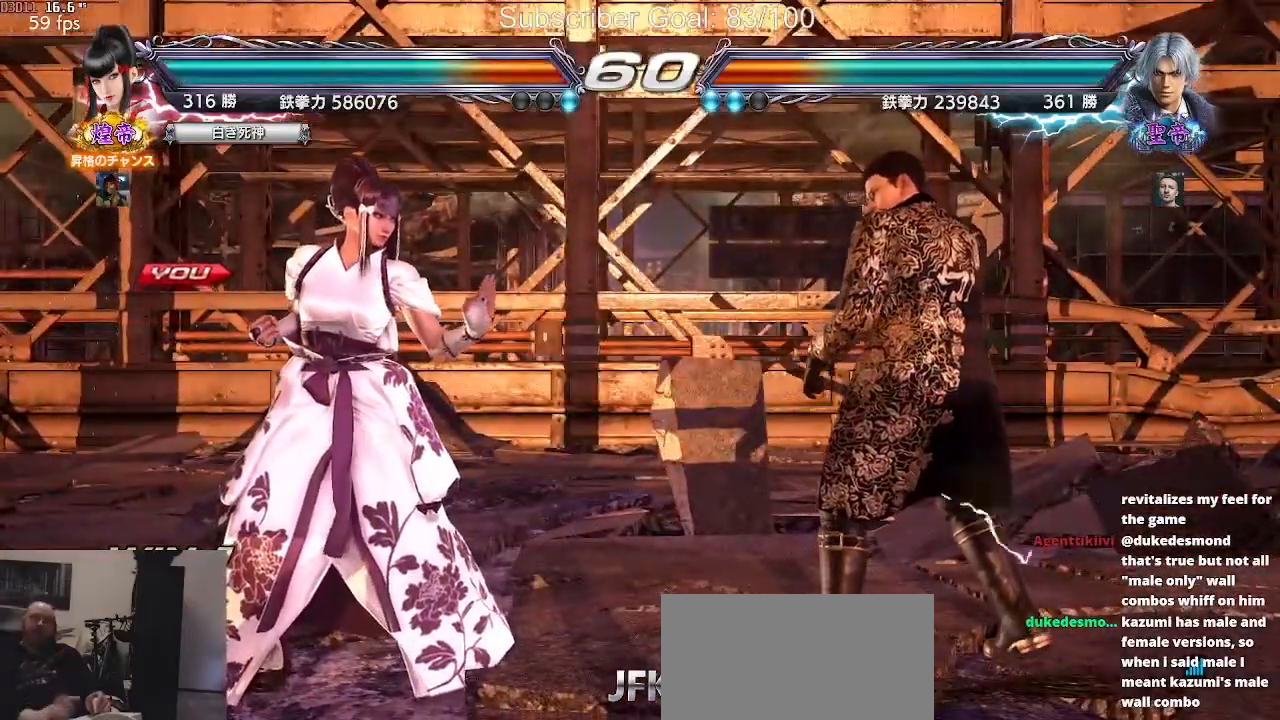
{"buttons": [], "left_stick": "center", "events": [[17, "TRIANGLE", "up"], [50, "CROSS", "down"], [50, "SQUARE", "up"], [100, "CROSS", "up"], [117, "TRIANGLE", "down"], [200, "SQUARE", "down"], [200, "TRIANGLE", "up"], [233, "CROSS", "down"], [250, "CROSS", "up"], [250, "SQUARE", "up"], [300, "TRIANGLE", "down"], [400, "TRIANGLE", "up"]]}
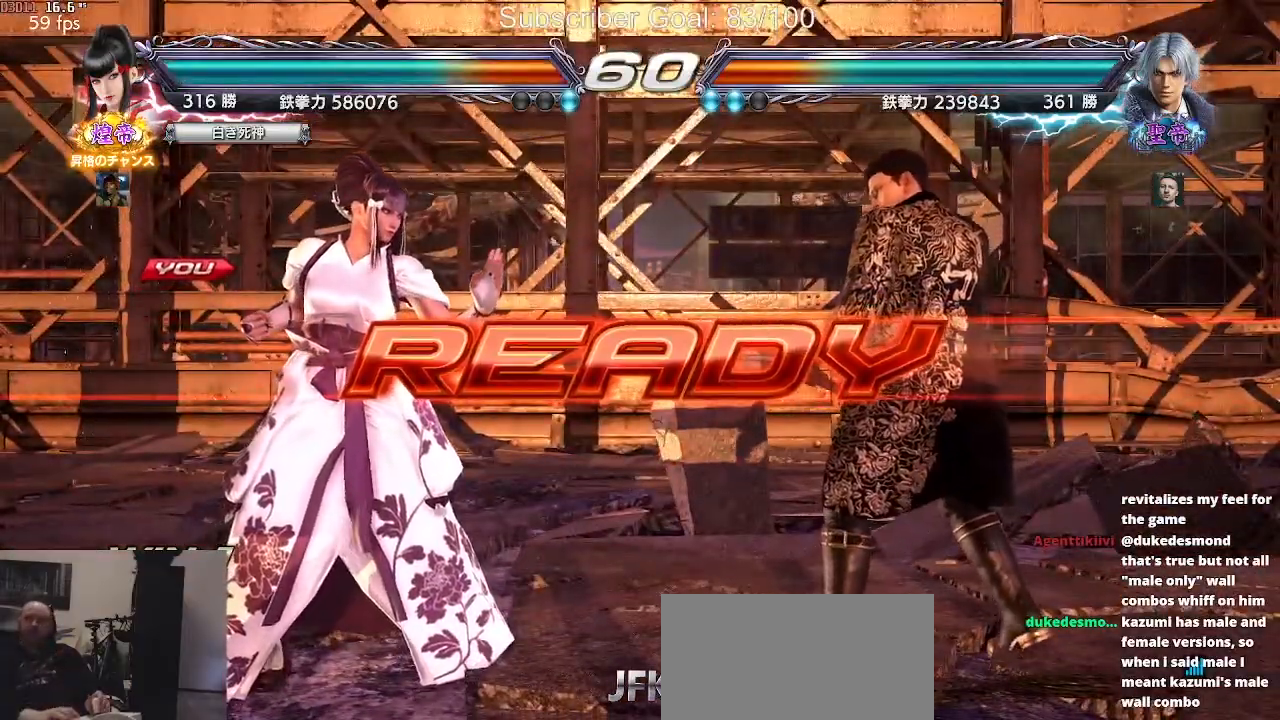
{"buttons": [], "left_stick": "center", "events": [[33, "left_stick", "down"], [183, "left_stick", "center"]]}
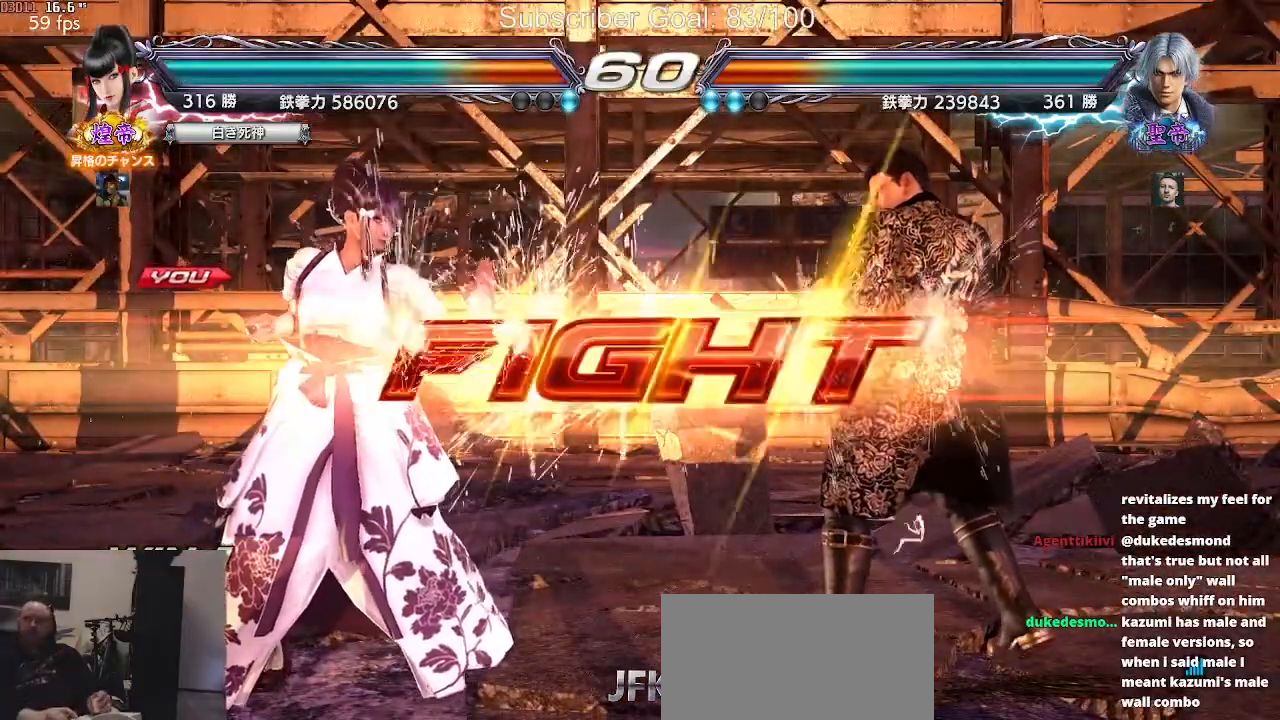
{"buttons": [], "left_stick": "left", "events": [[350, "left_stick", "left"]]}
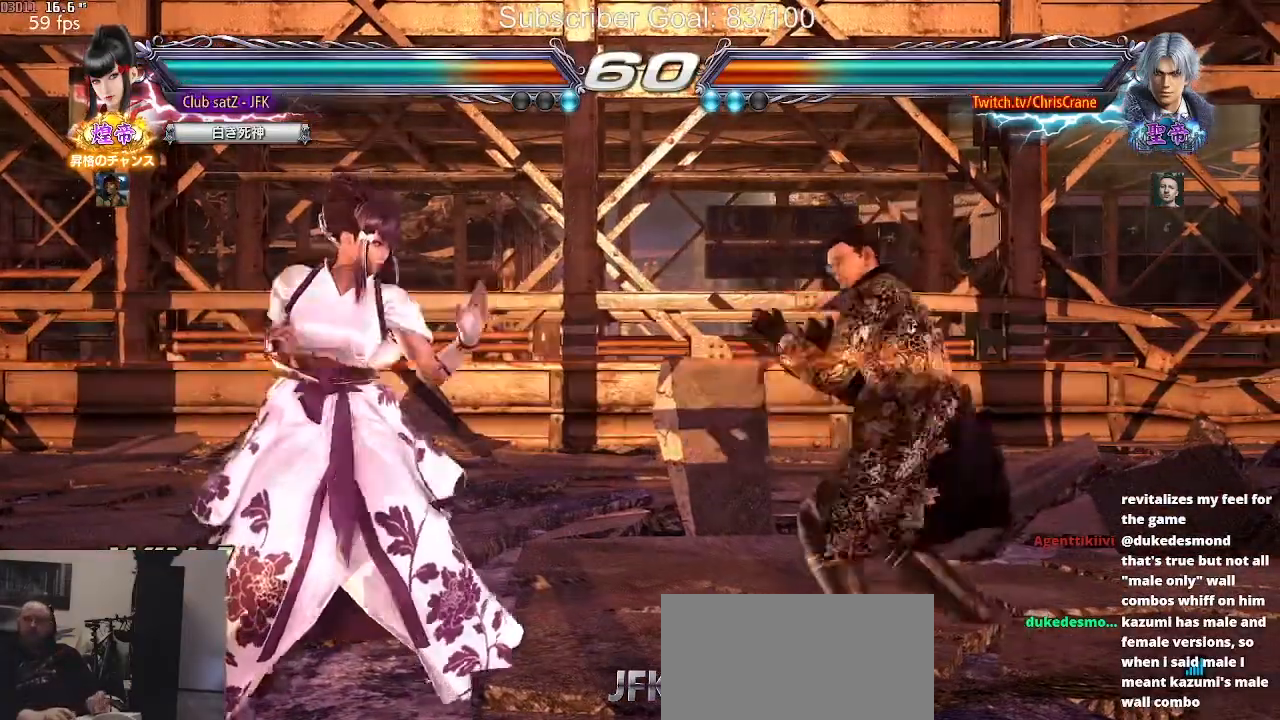
{"buttons": ["TRIANGLE"], "left_stick": "center", "events": [[233, "left_stick", "center"], [317, "CROSS", "down"], [417, "CROSS", "up"], [500, "TRIANGLE", "down"]]}
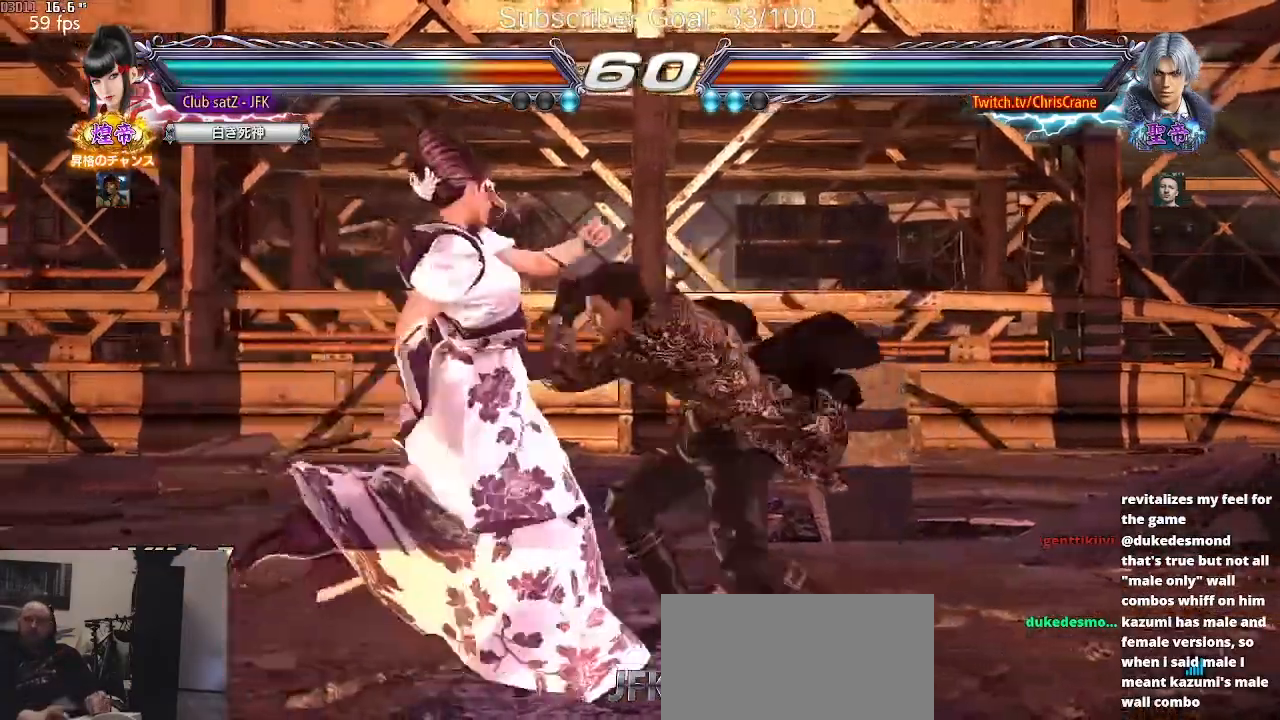
{"buttons": ["TRIANGLE"], "left_stick": "center", "events": [[50, "TRIANGLE", "up"], [217, "TRIANGLE", "down"], [267, "TRIANGLE", "up"], [433, "TRIANGLE", "down"]]}
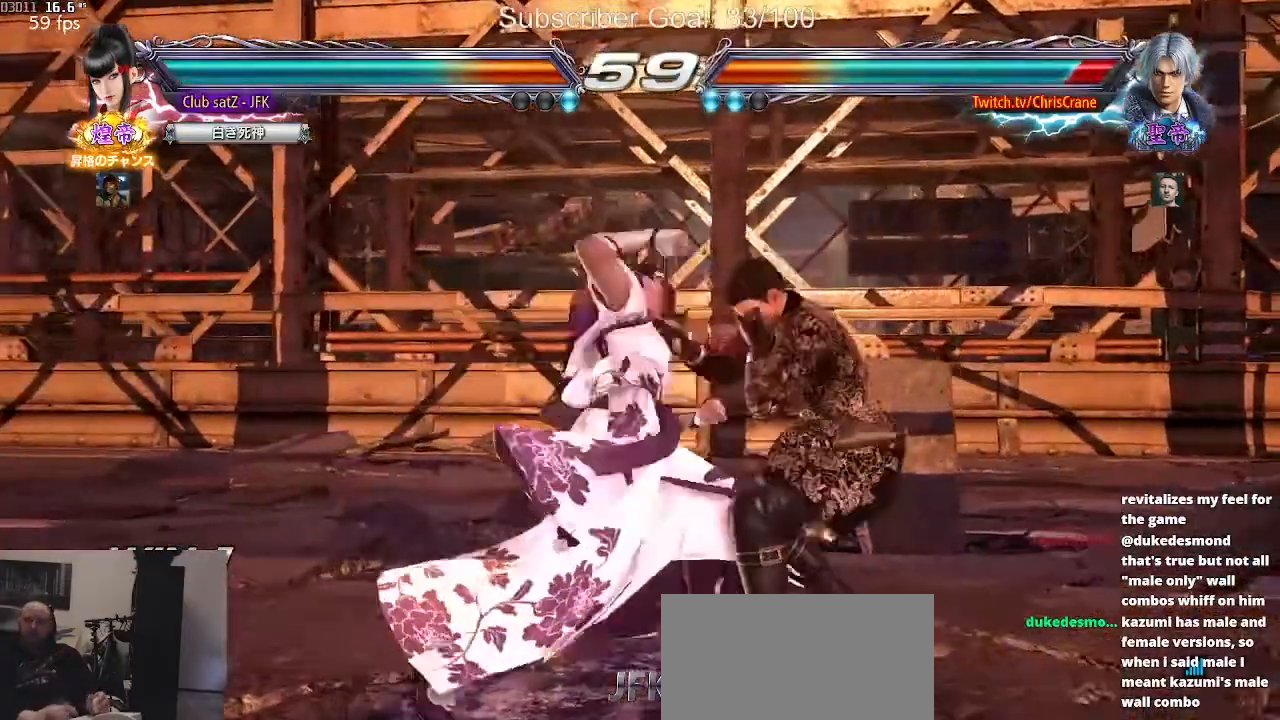
{"buttons": [], "left_stick": "down", "events": [[50, "TRIANGLE", "up"], [417, "left_stick", "down"], [467, "TRIANGLE", "down"], [483, "TRIANGLE", "up"]]}
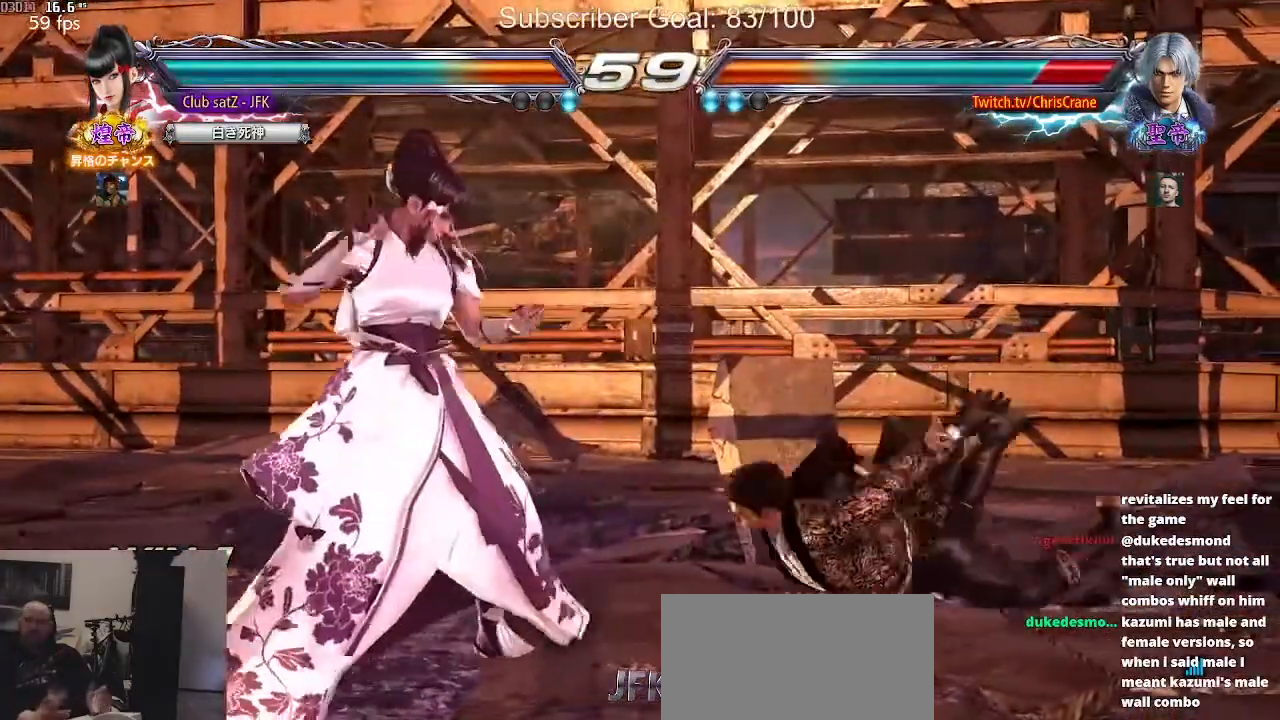
{"buttons": [], "left_stick": "center", "events": [[117, "TRIANGLE", "down"], [183, "left_stick", "center"], [300, "TRIANGLE", "up"]]}
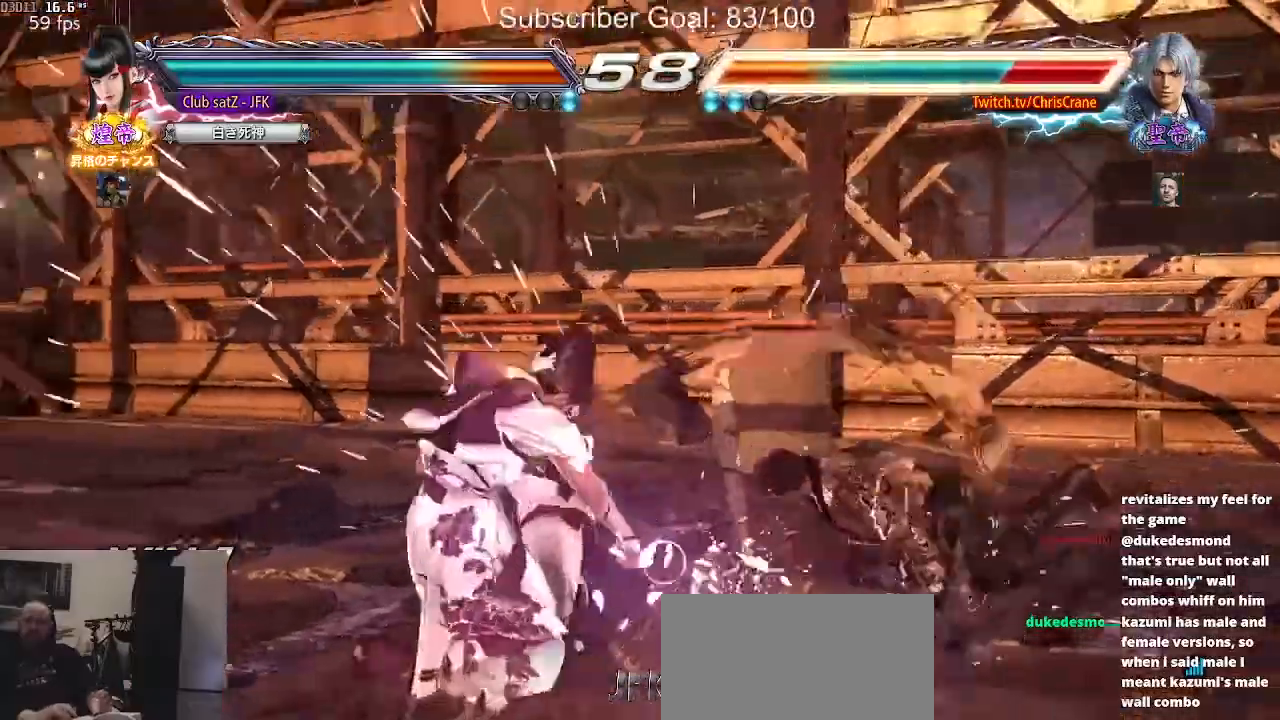
{"buttons": [], "left_stick": "left", "events": [[250, "left_stick", "right"], [333, "left_stick", "center"], [383, "left_stick", "right"], [500, "left_stick", "left"]]}
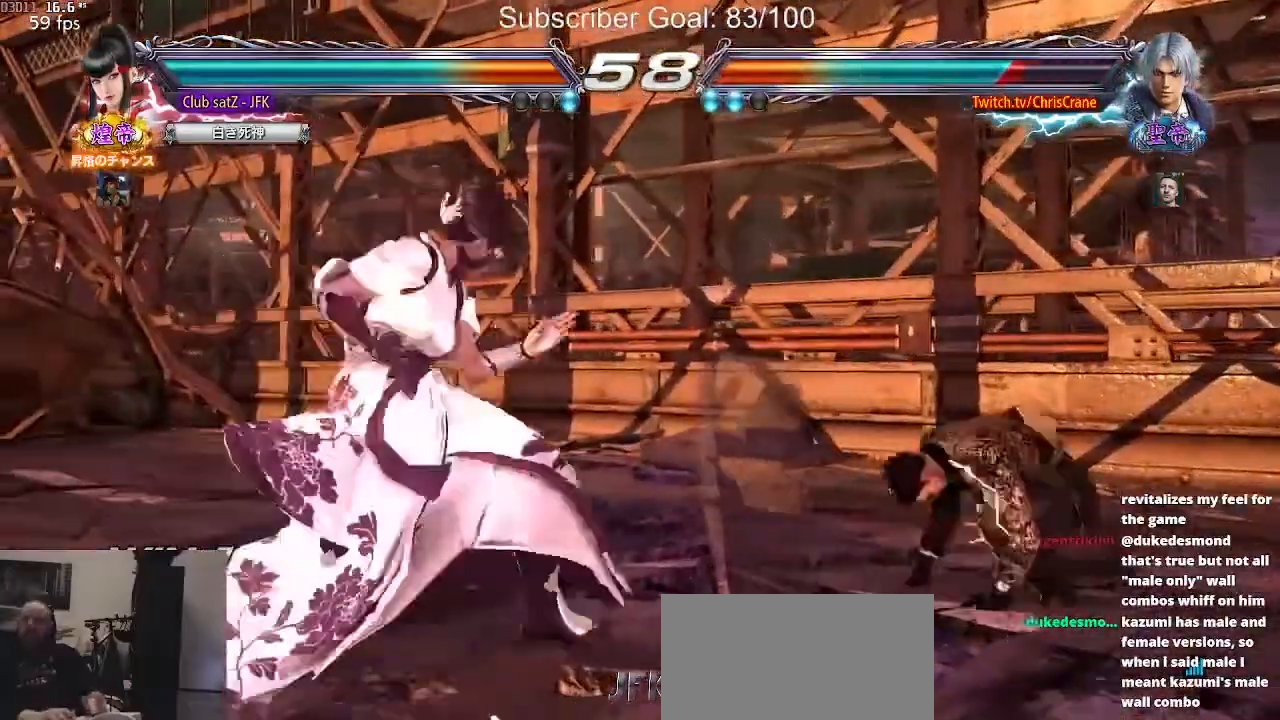
{"buttons": [], "left_stick": "center", "events": [[50, "left_stick", "center"], [133, "left_stick", "left"], [233, "left_stick", "center"], [283, "left_stick", "right"], [333, "left_stick", "center"], [433, "left_stick", "right"], [483, "left_stick", "center"]]}
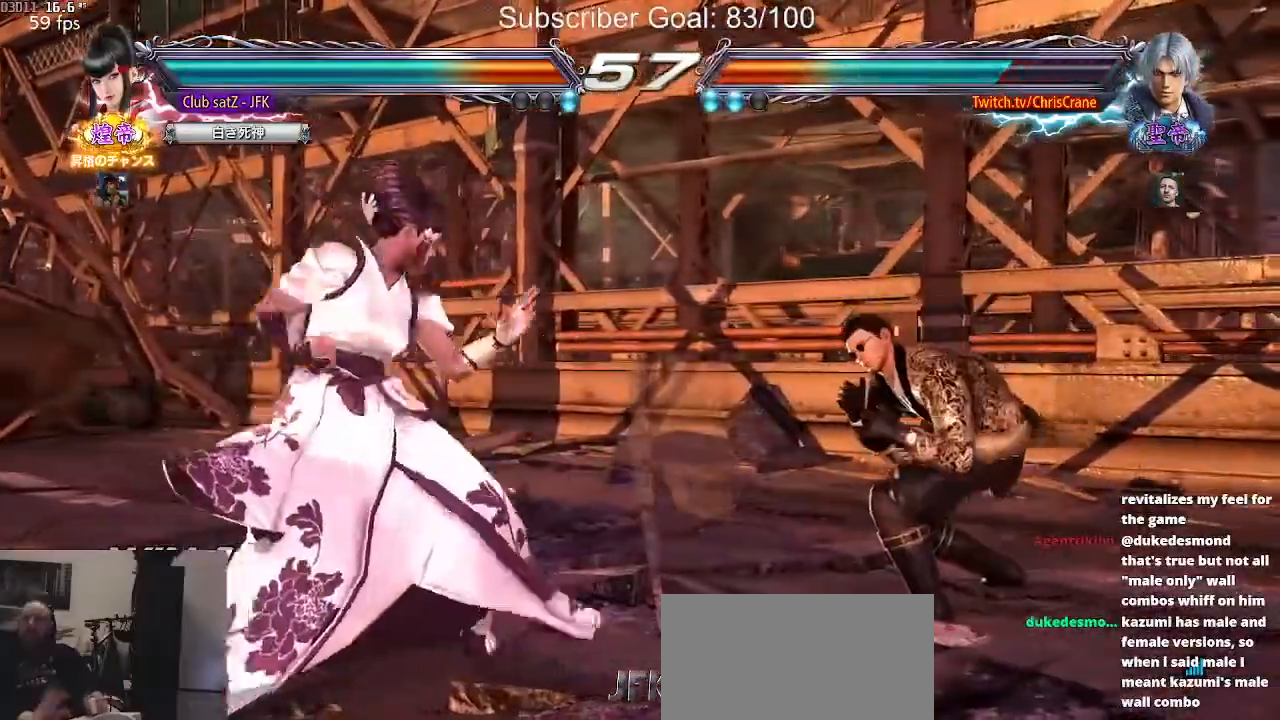
{"buttons": [], "left_stick": "center", "events": [[33, "left_stick", "right"], [67, "SQUARE", "down"], [133, "SQUARE", "up"], [133, "left_stick", "center"]]}